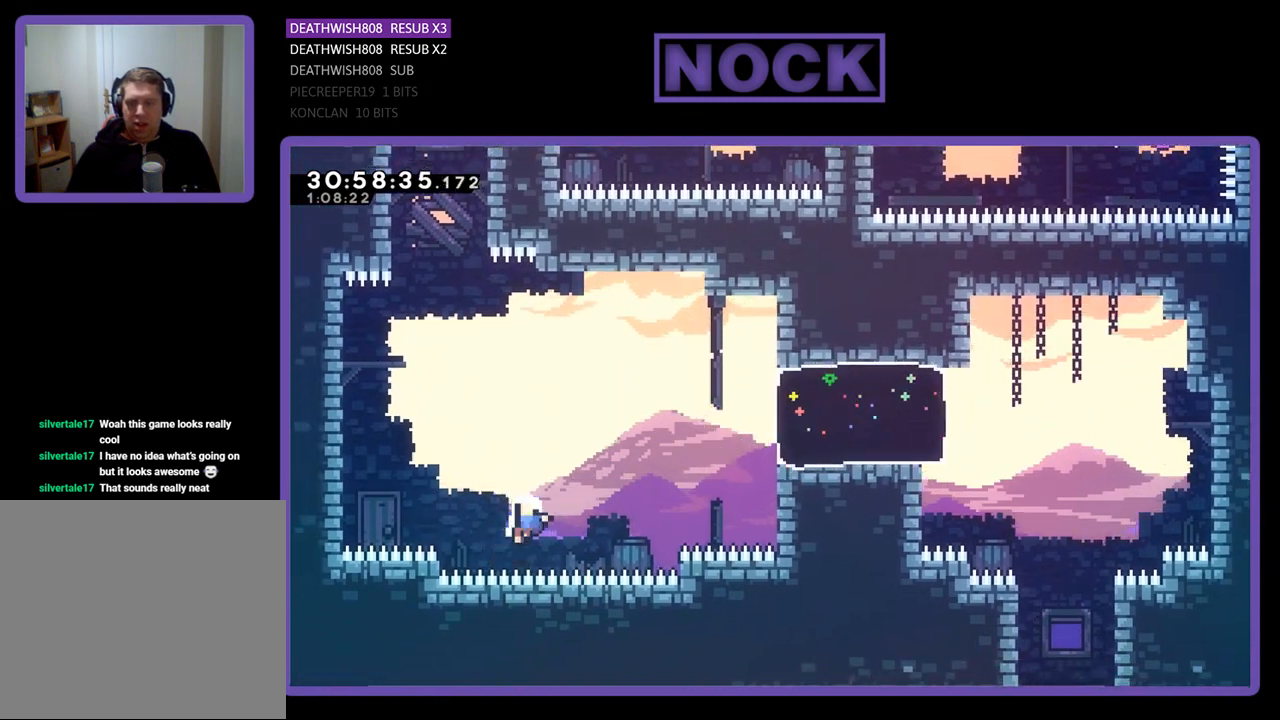
Gameplay with a controller (PlayStation layout); each line is a JSON object with the inputs held at the frame after it. "events" lists button and stick changes between this image and that frame as [ms after this image, input, new state], when the widget could be followed in between. Not read: right_stick.
{"buttons": [], "left_stick": "center", "events": [[100, "CIRCLE", "up"], [100, "DPAD_LEFT", "up"], [133, "DPAD_UP", "up"], [133, "R2", "up"]]}
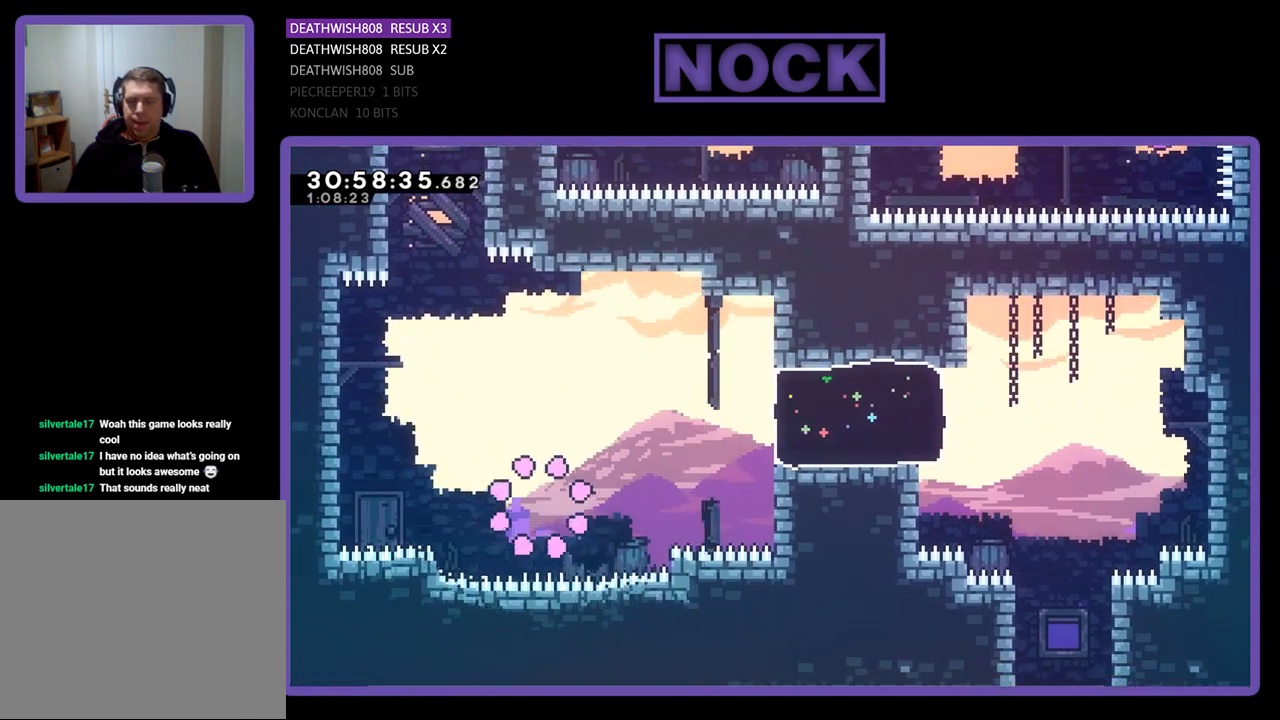
{"buttons": [], "left_stick": "center", "events": []}
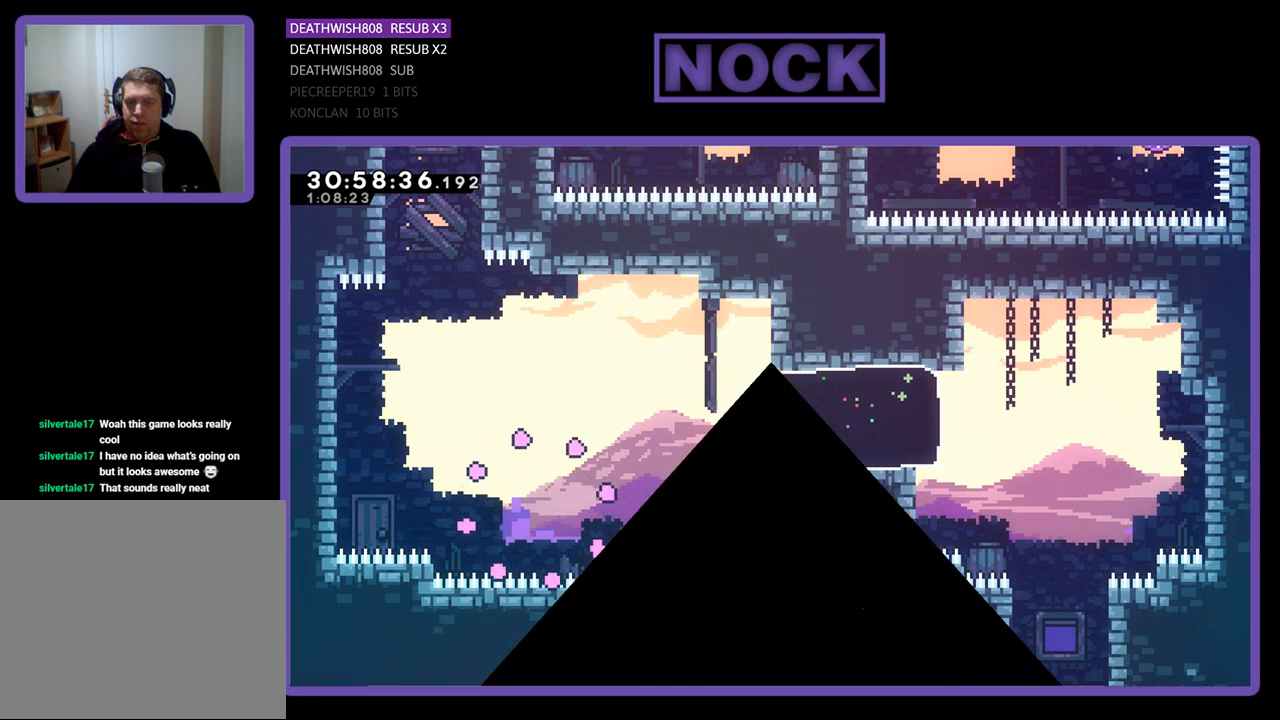
{"buttons": [], "left_stick": "center", "events": []}
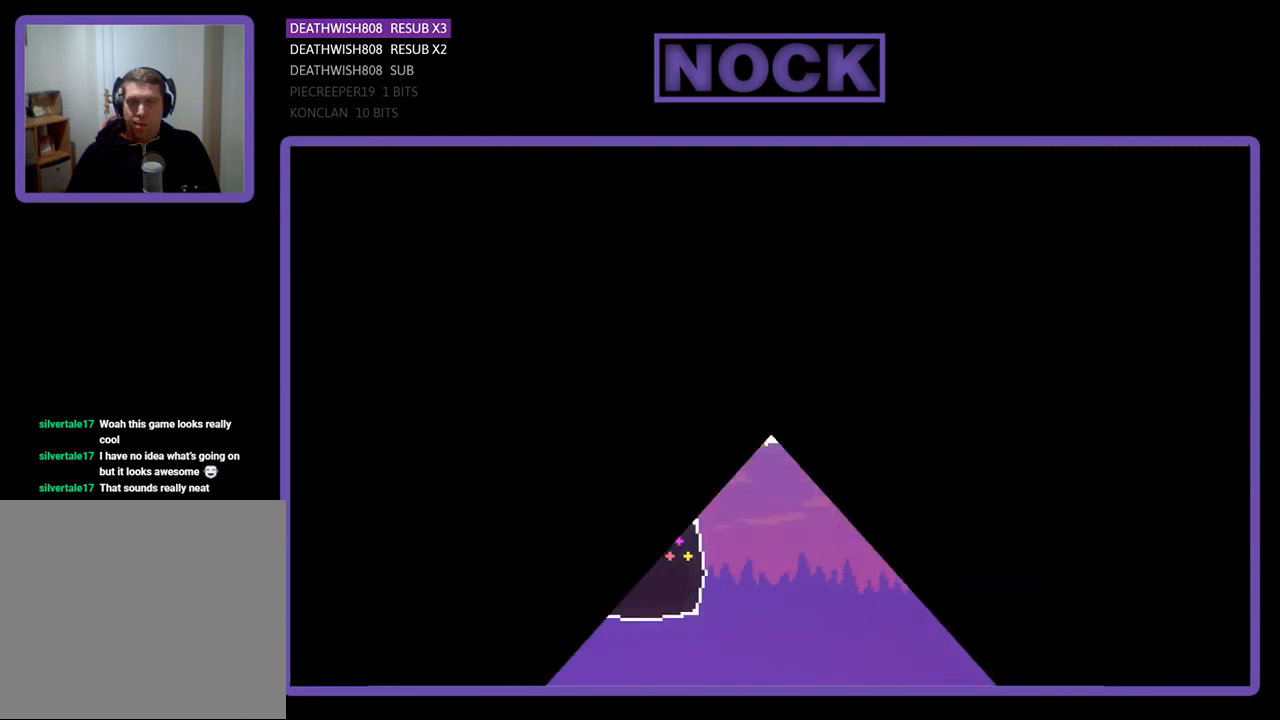
{"buttons": ["R2", "DPAD_RIGHT"], "left_stick": "center", "events": [[367, "R2", "down"], [433, "DPAD_RIGHT", "down"]]}
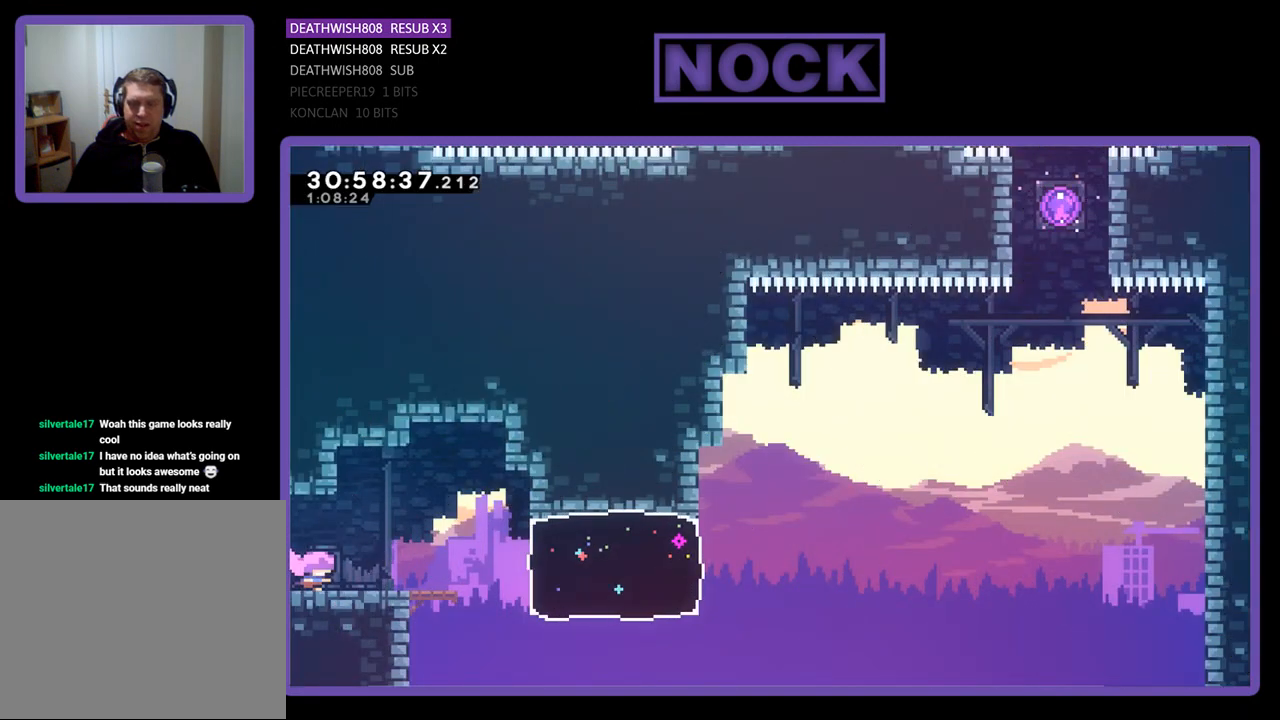
{"buttons": ["R2", "DPAD_RIGHT"], "left_stick": "center", "events": [[300, "CROSS", "down"], [433, "CROSS", "up"]]}
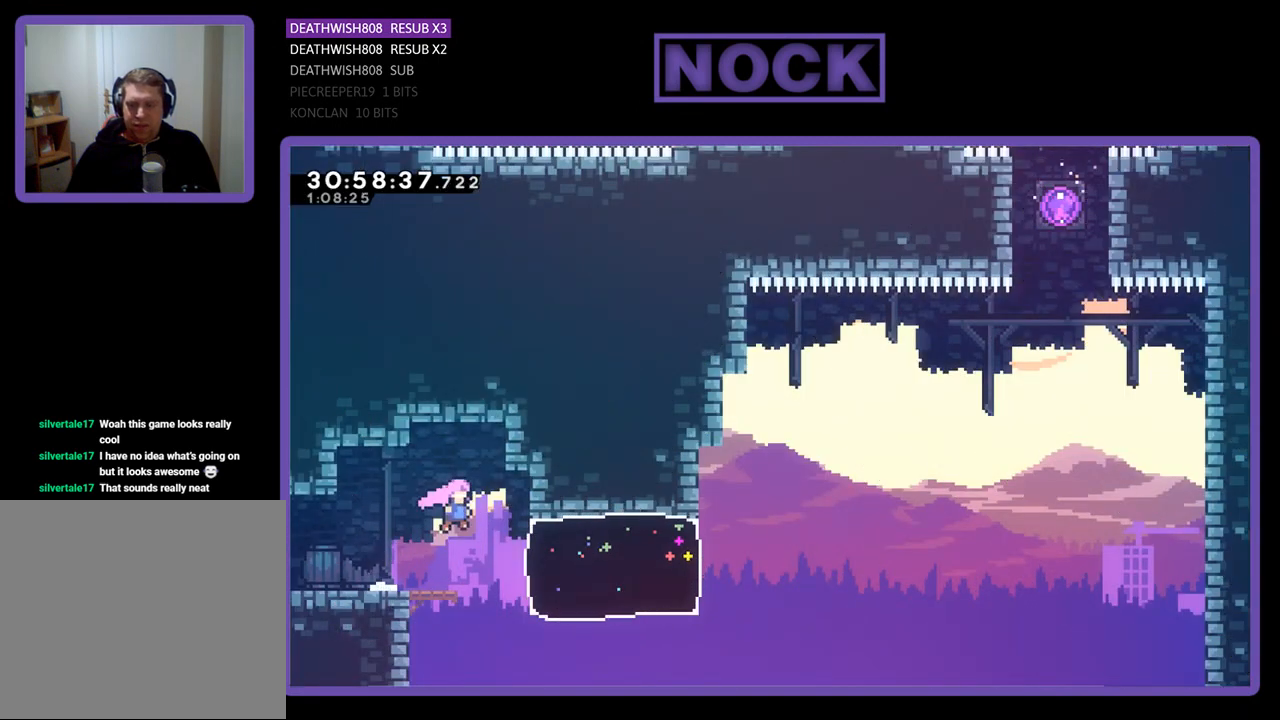
{"buttons": ["CIRCLE", "R2", "DPAD_UP", "DPAD_RIGHT"], "left_stick": "center", "events": [[267, "CIRCLE", "down"], [467, "DPAD_UP", "down"]]}
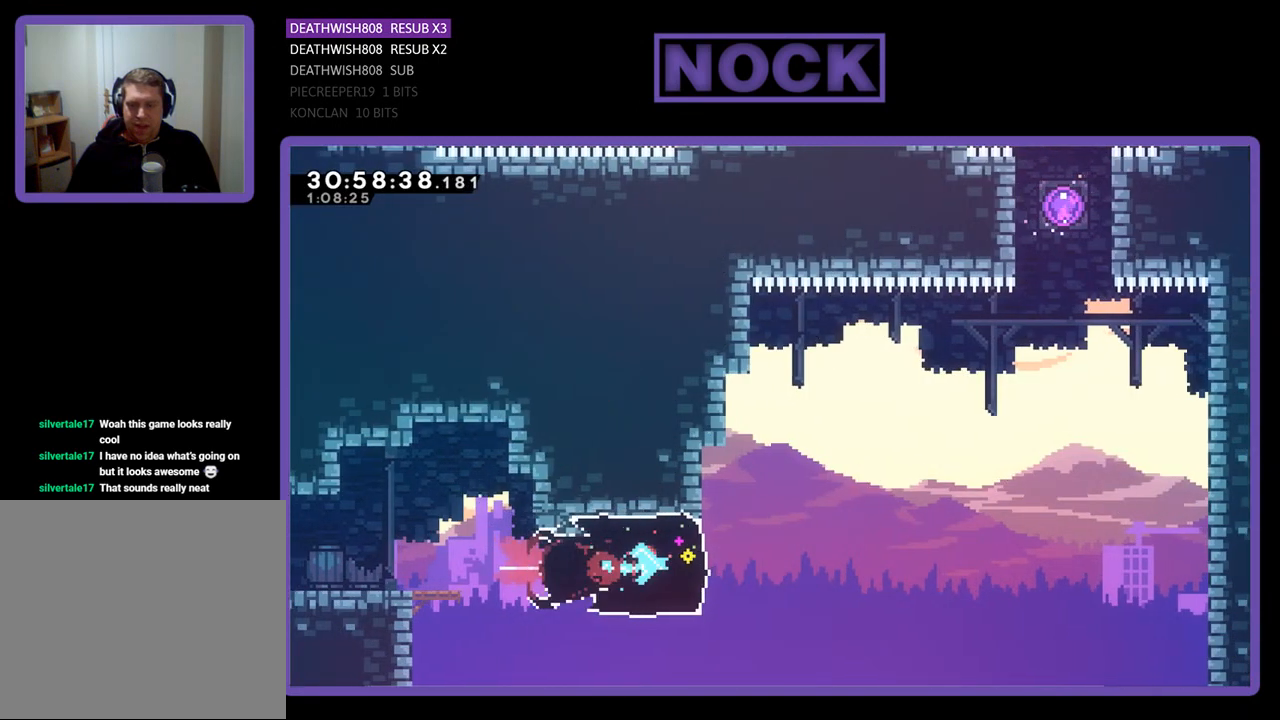
{"buttons": ["CROSS", "R2", "DPAD_UP", "DPAD_RIGHT"], "left_stick": "center", "events": [[33, "CIRCLE", "up"], [200, "CROSS", "down"]]}
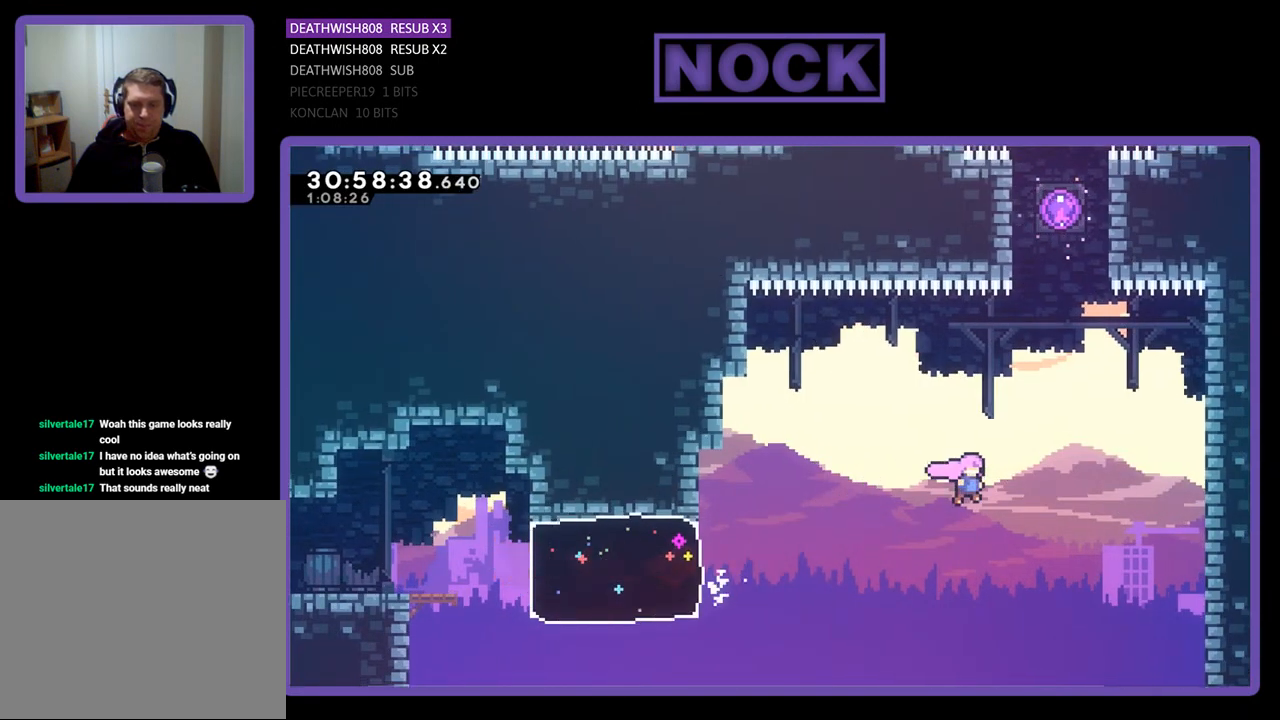
{"buttons": ["CIRCLE", "R2", "DPAD_UP"], "left_stick": "center", "events": [[100, "CROSS", "up"], [233, "CIRCLE", "down"], [233, "DPAD_RIGHT", "up"]]}
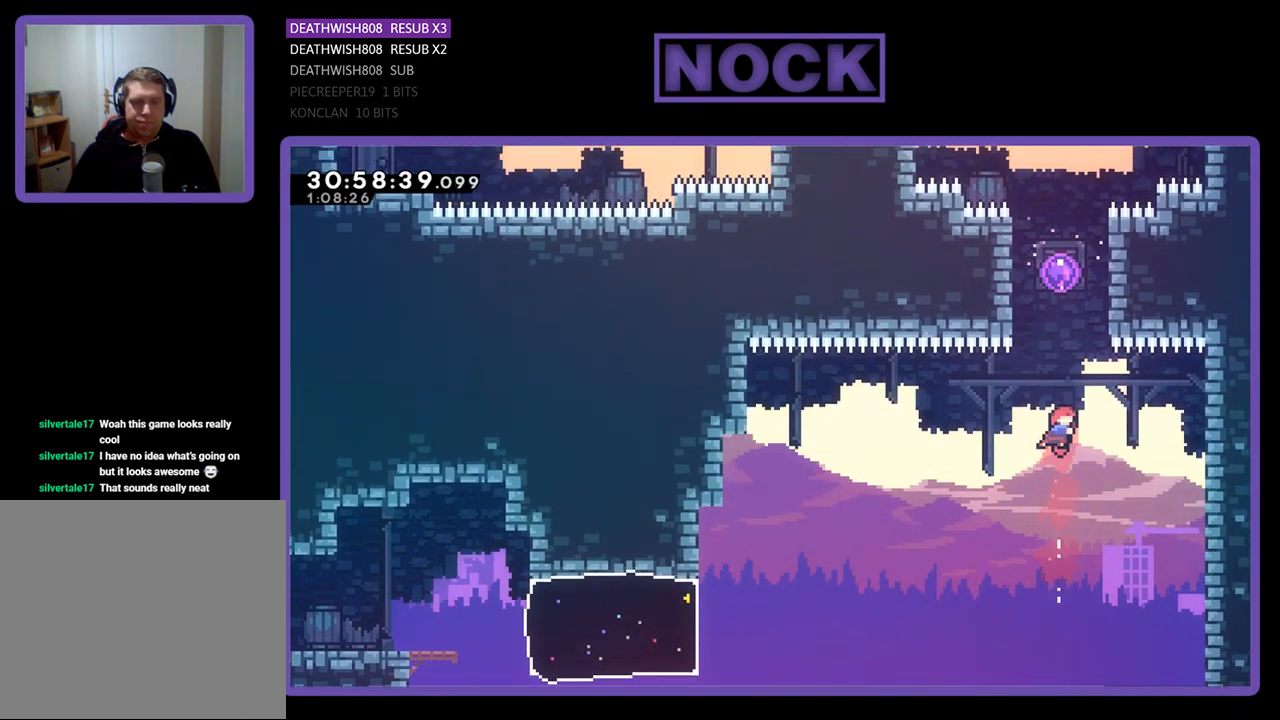
{"buttons": ["R2", "DPAD_UP"], "left_stick": "center", "events": [[33, "CIRCLE", "up"], [100, "CIRCLE", "down"], [367, "CIRCLE", "up"]]}
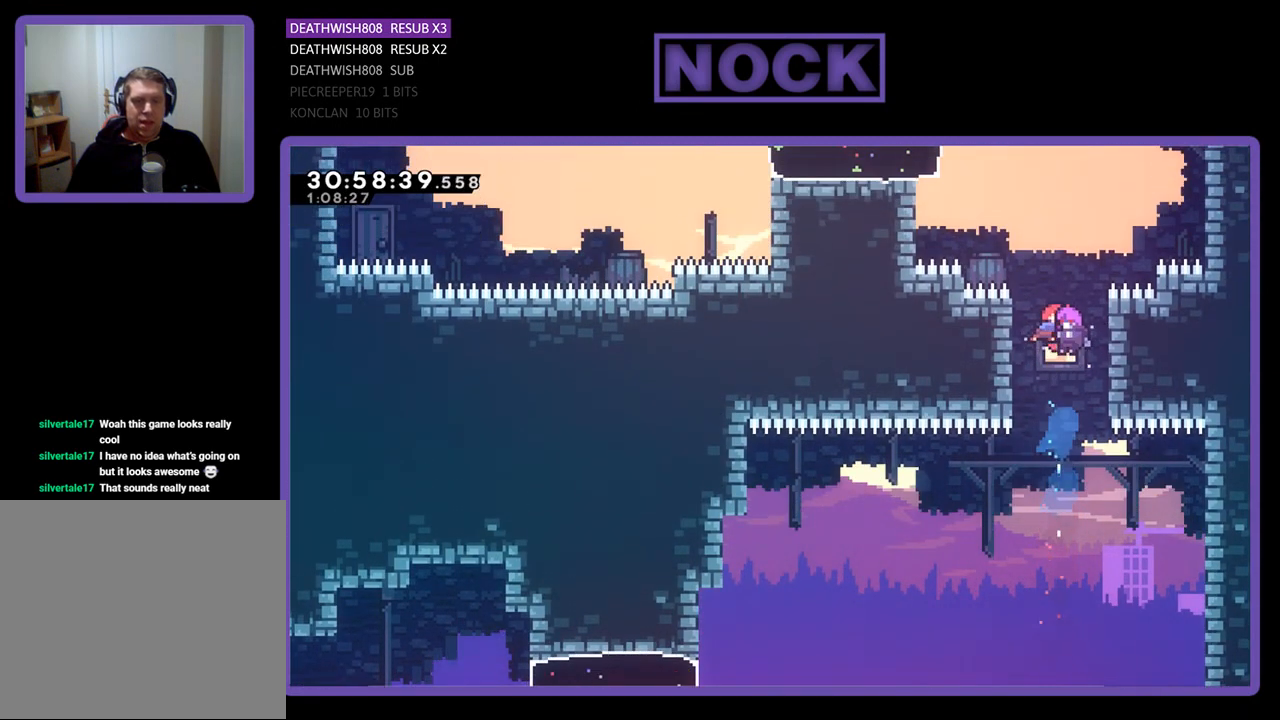
{"buttons": ["R2"], "left_stick": "center", "events": [[500, "DPAD_UP", "up"]]}
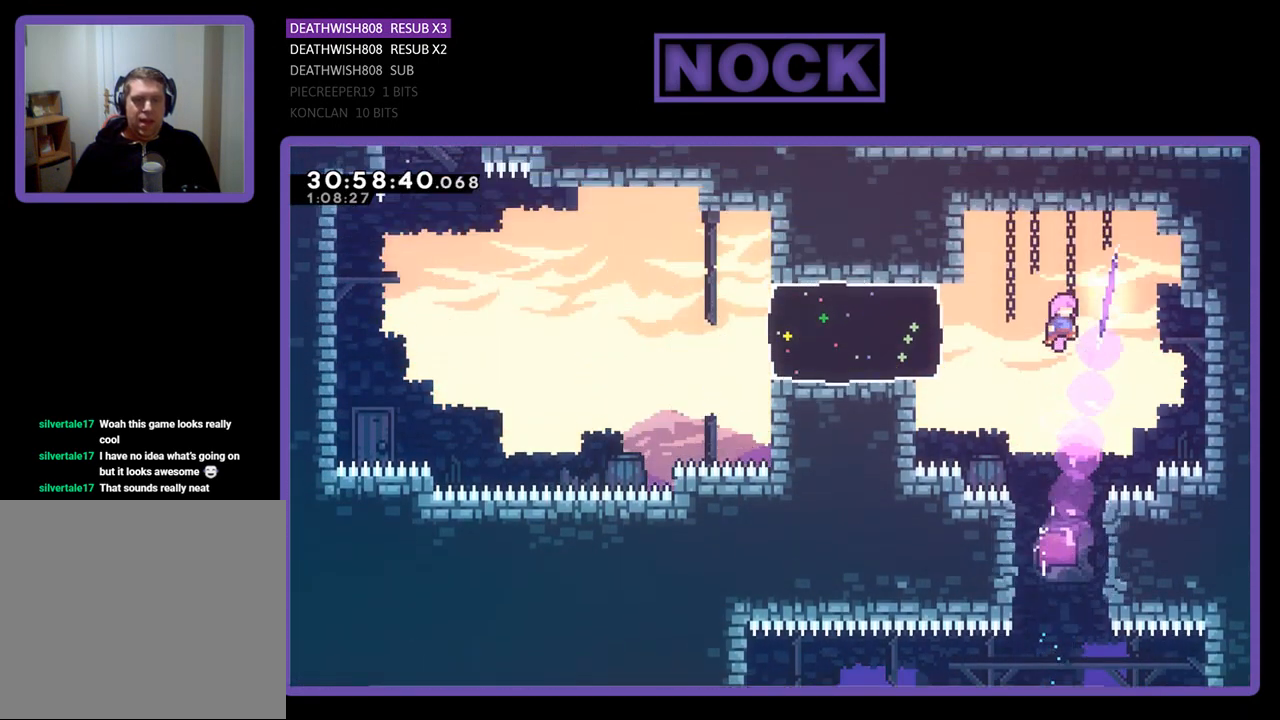
{"buttons": ["R2", "DPAD_LEFT"], "left_stick": "center", "events": [[133, "DPAD_LEFT", "down"]]}
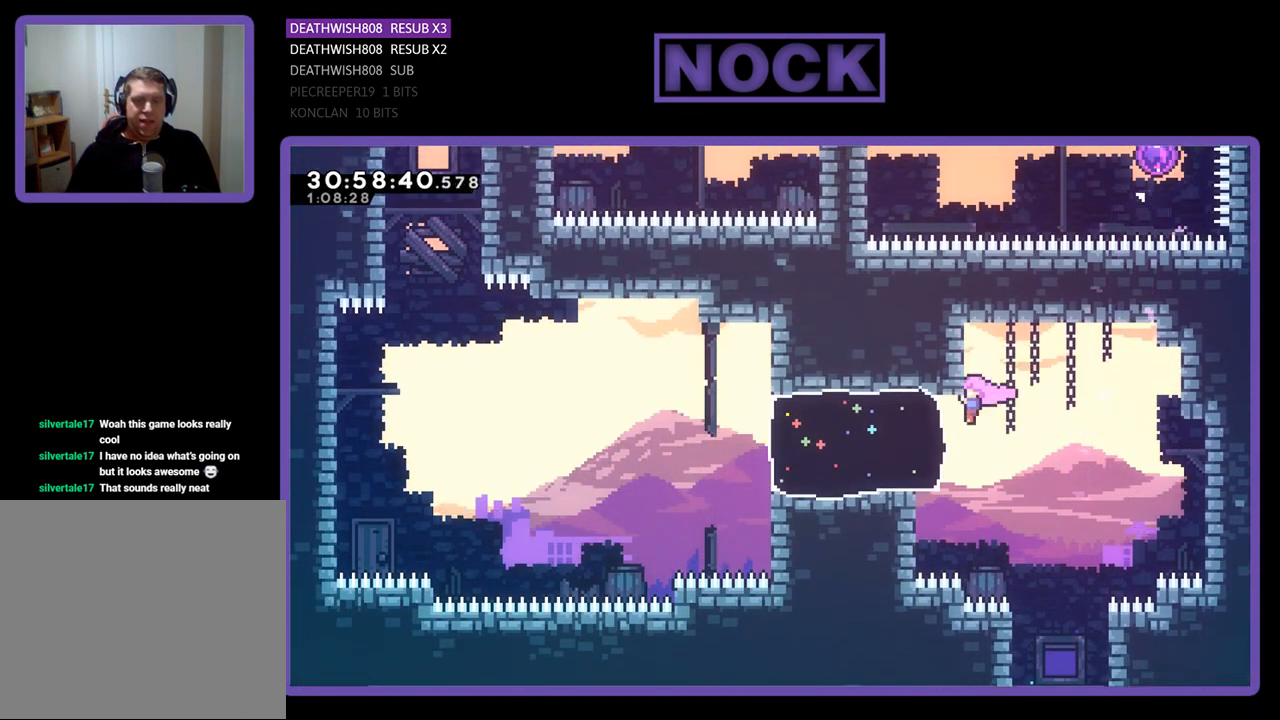
{"buttons": ["R2", "DPAD_LEFT"], "left_stick": "center", "events": [[67, "CIRCLE", "down"], [367, "CIRCLE", "up"]]}
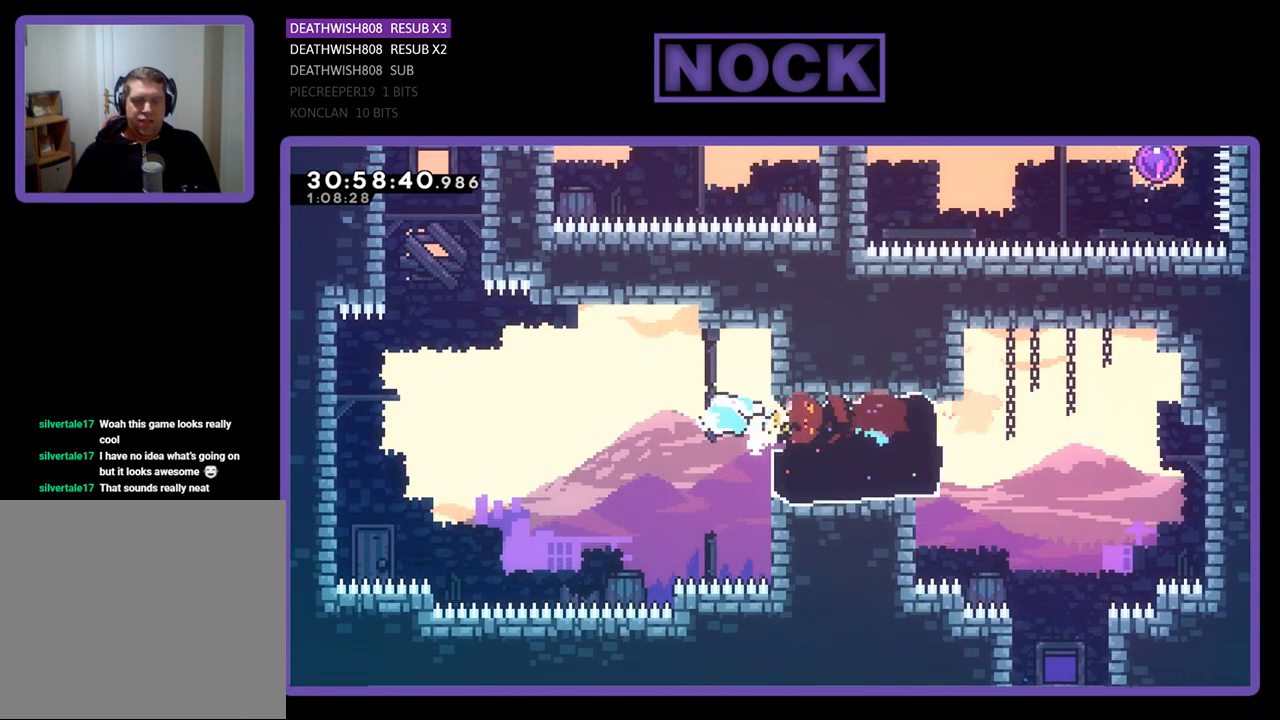
{"buttons": ["R2", "DPAD_UP", "DPAD_LEFT"], "left_stick": "center", "events": [[100, "CROSS", "down"], [167, "DPAD_UP", "down"], [467, "CROSS", "up"]]}
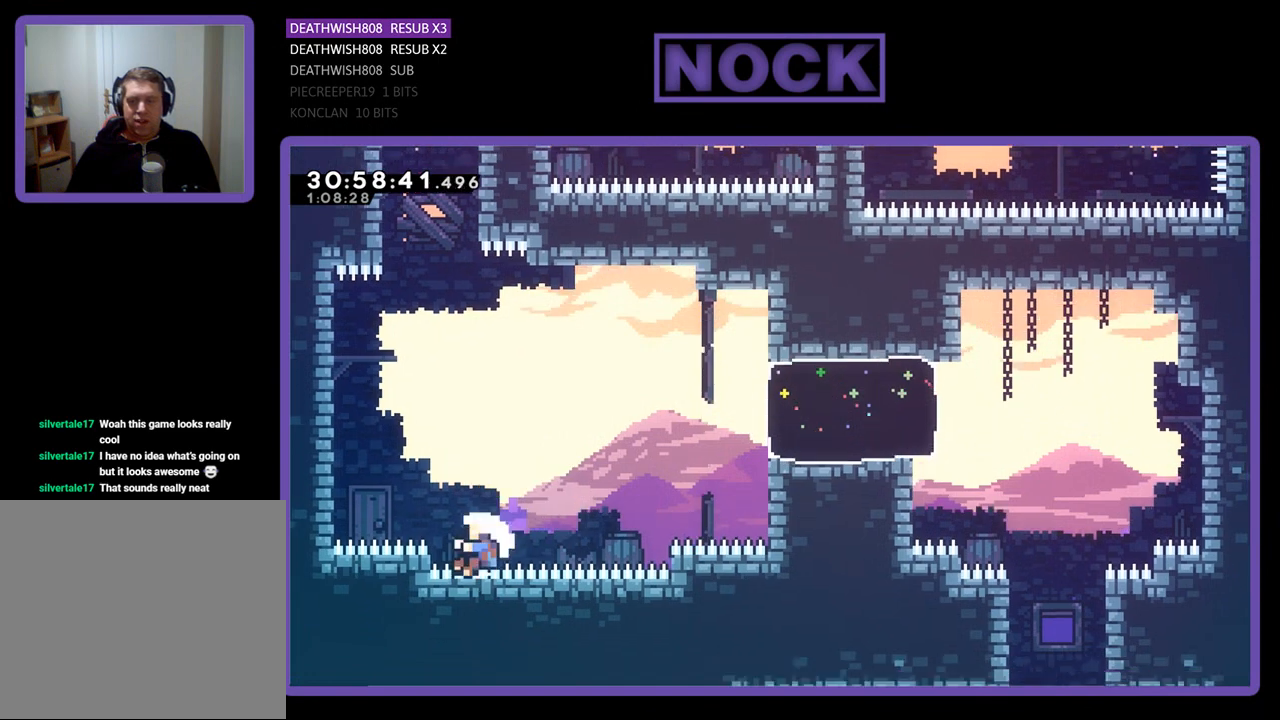
{"buttons": [], "left_stick": "center", "events": [[33, "CROSS", "down"], [167, "DPAD_LEFT", "up"], [200, "CROSS", "up"], [200, "DPAD_UP", "up"], [200, "R2", "up"]]}
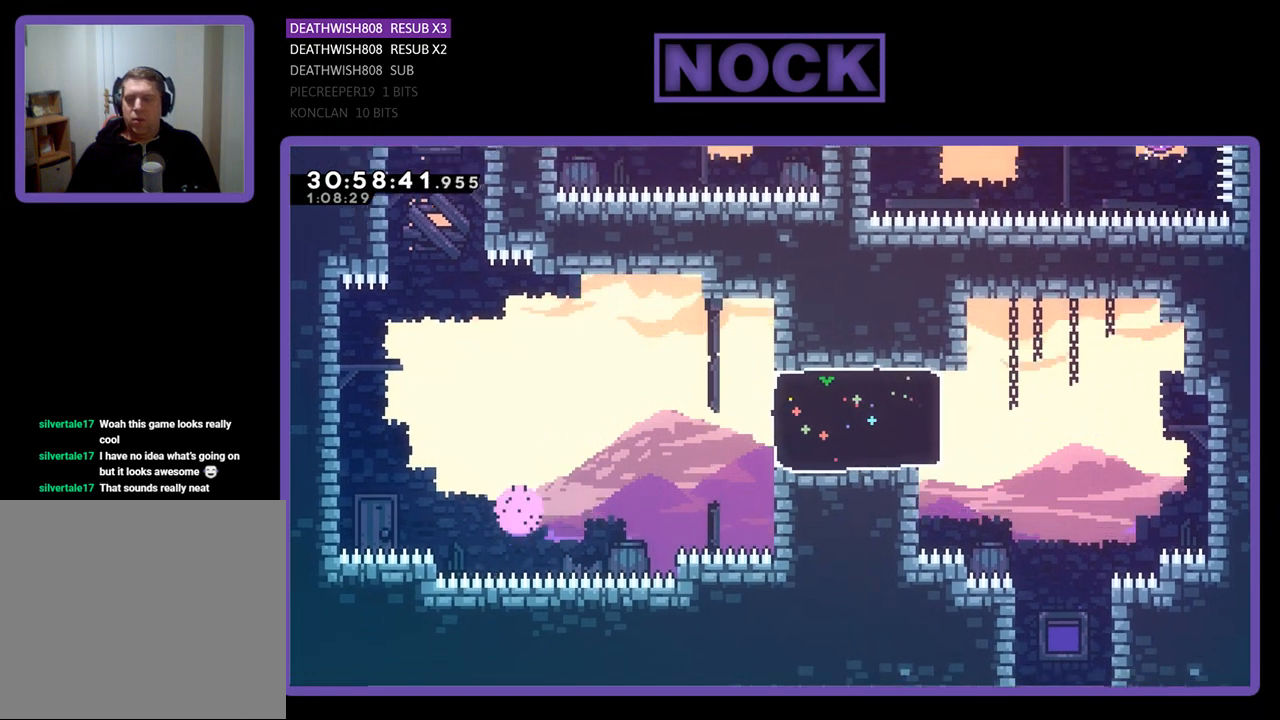
{"buttons": [], "left_stick": "center", "events": []}
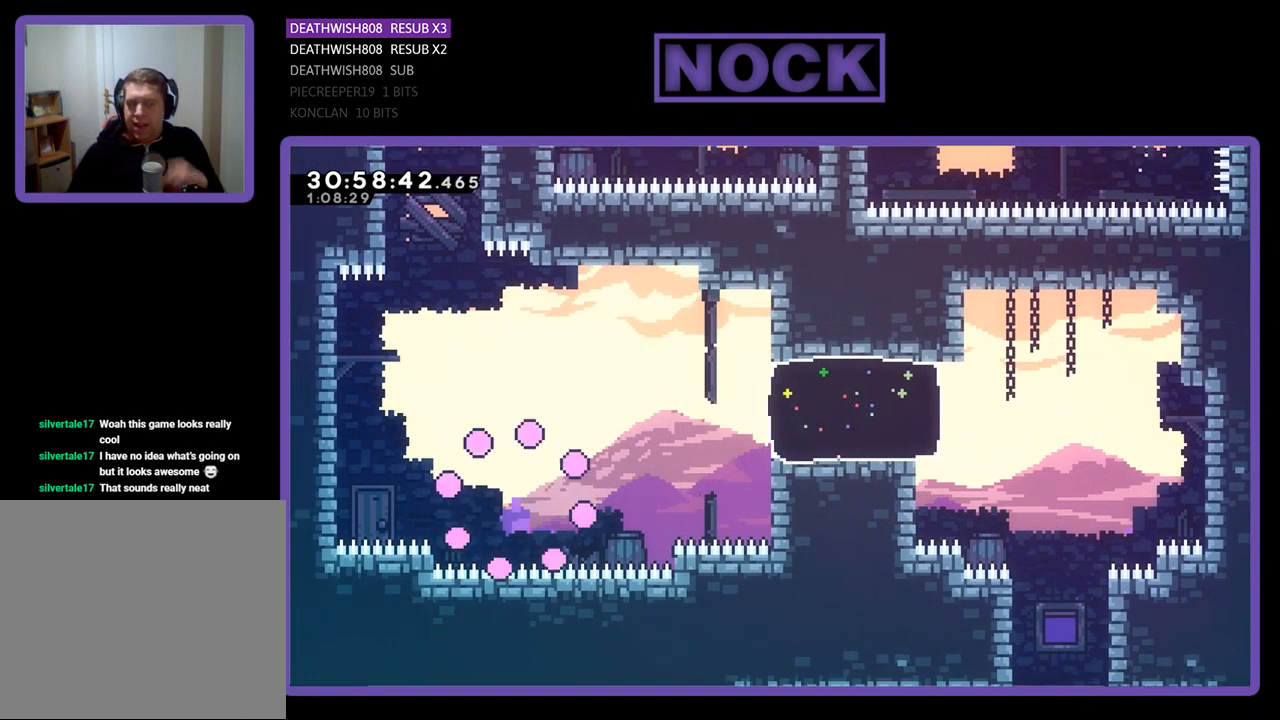
{"buttons": [], "left_stick": "center", "events": []}
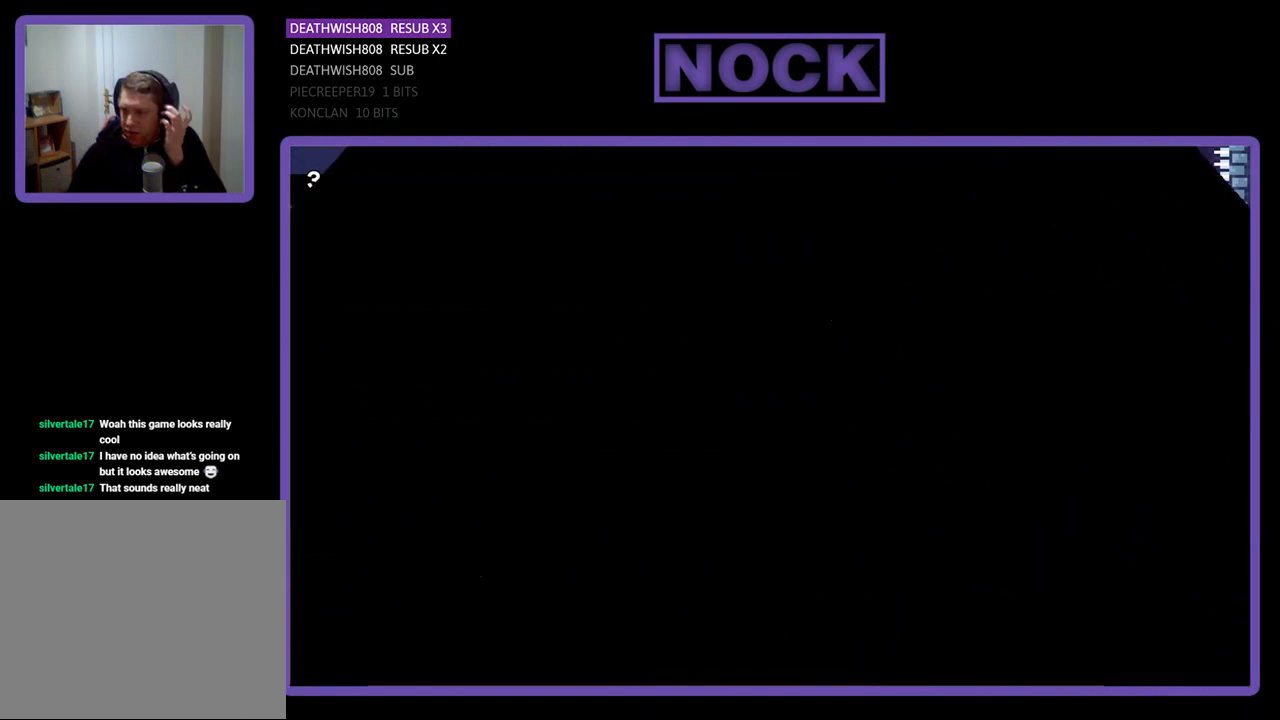
{"buttons": [], "left_stick": "center", "events": []}
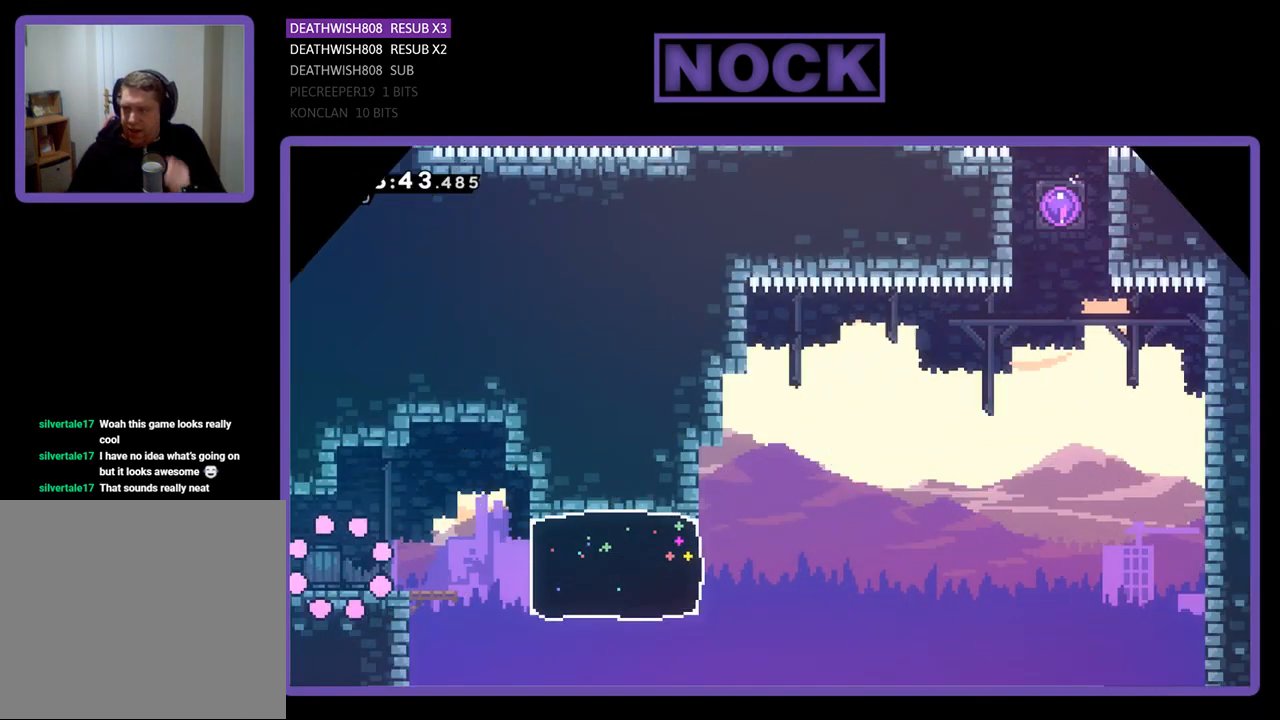
{"buttons": ["R2", "DPAD_RIGHT"], "left_stick": "center", "events": [[367, "R2", "down"], [467, "DPAD_RIGHT", "down"]]}
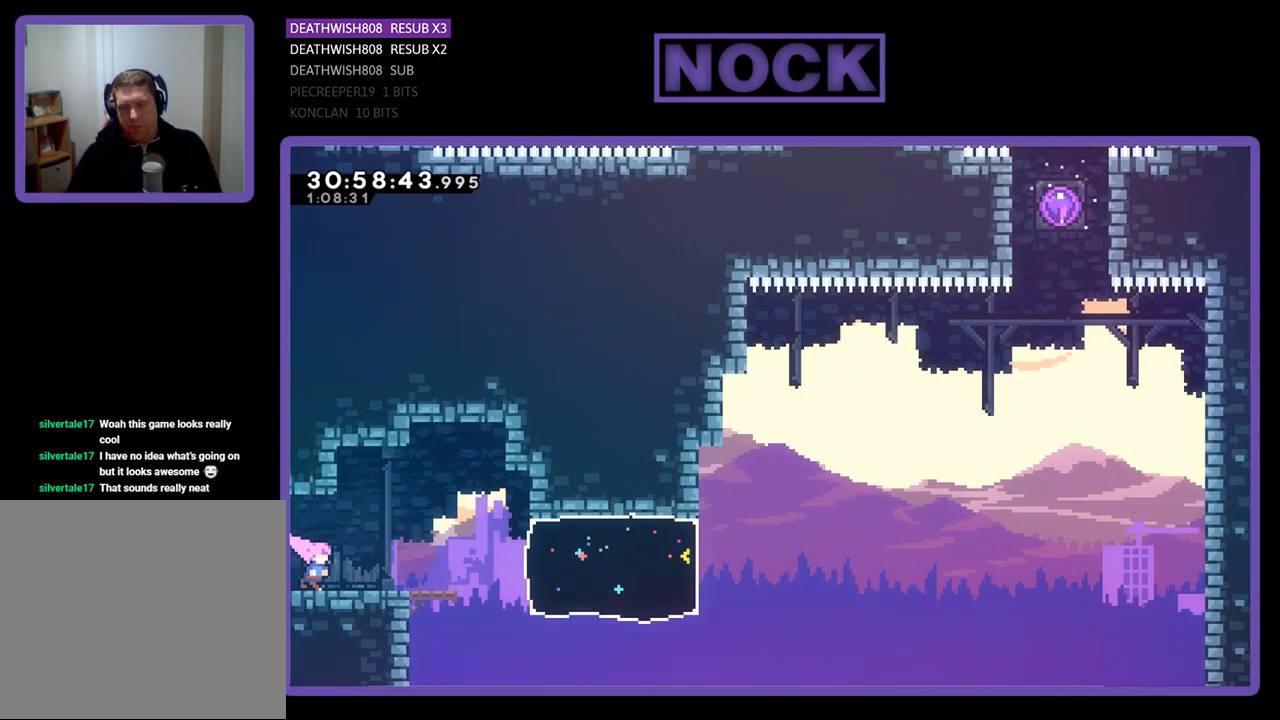
{"buttons": ["R2", "DPAD_RIGHT"], "left_stick": "center", "events": []}
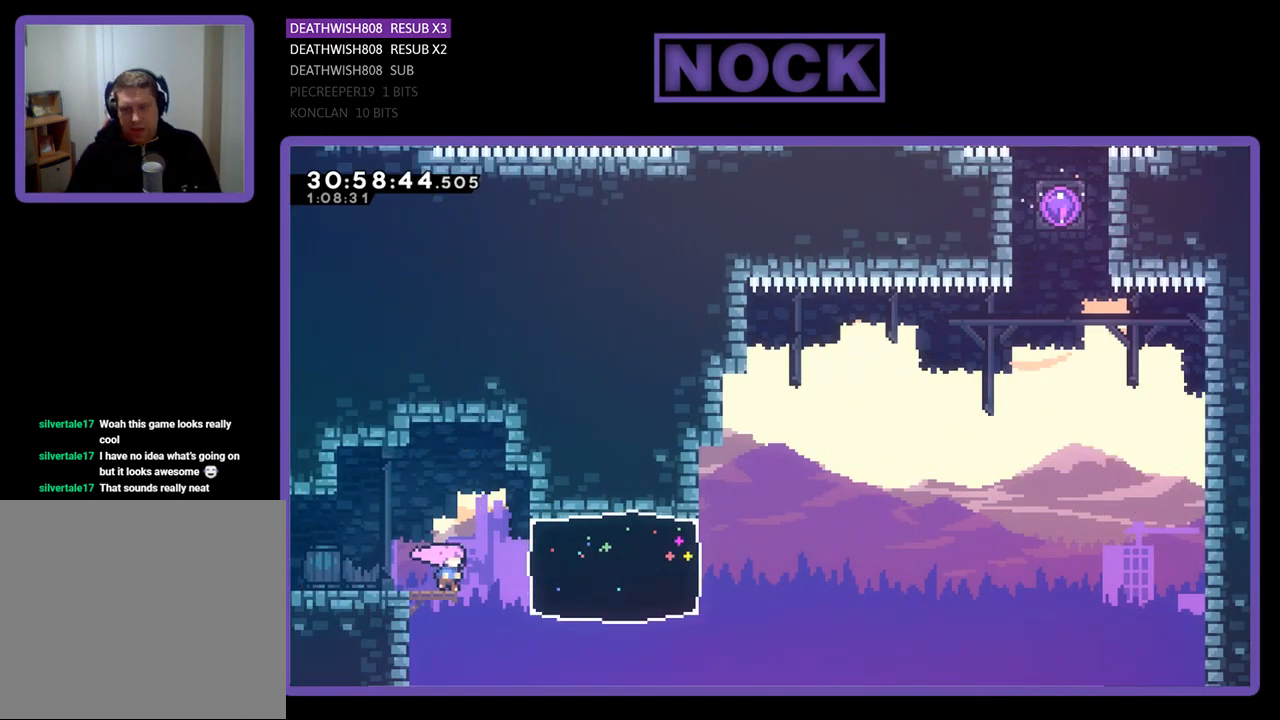
{"buttons": ["R2", "DPAD_UP", "DPAD_RIGHT"], "left_stick": "center", "events": [[33, "CIRCLE", "down"], [233, "CIRCLE", "up"], [500, "DPAD_UP", "down"]]}
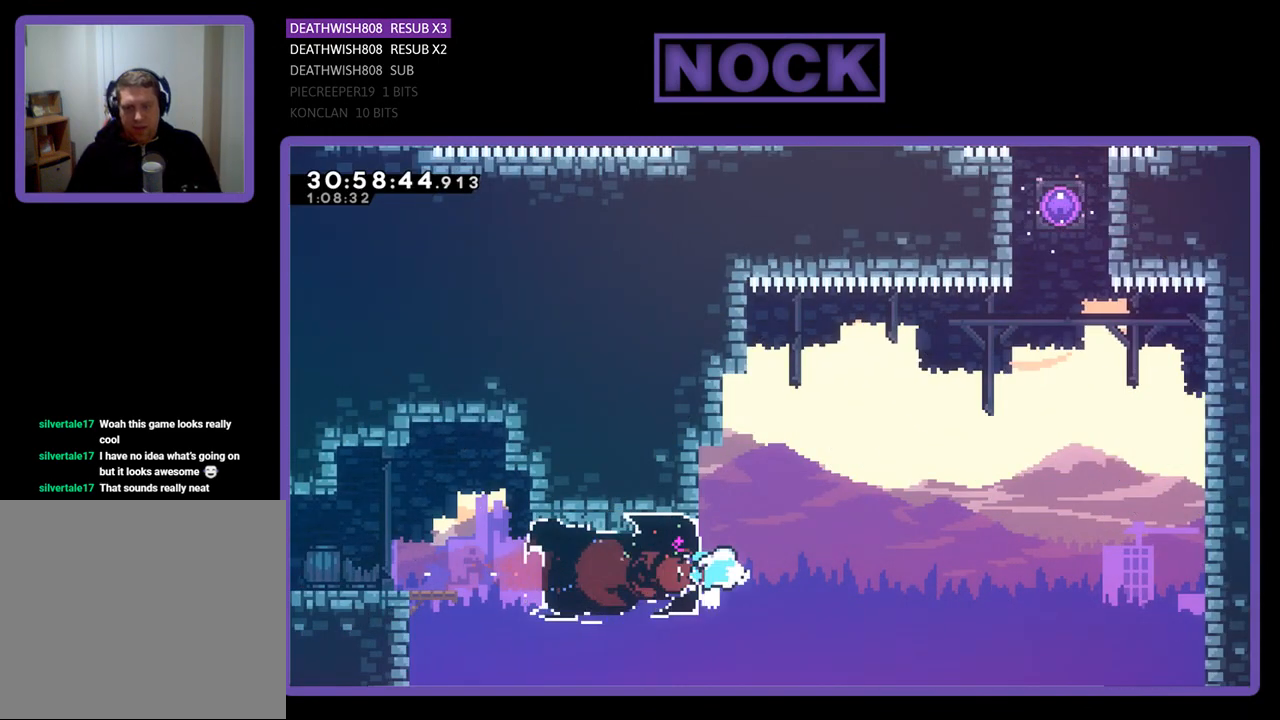
{"buttons": ["R2", "DPAD_UP", "DPAD_RIGHT"], "left_stick": "center", "events": [[67, "CROSS", "down"], [467, "CROSS", "up"]]}
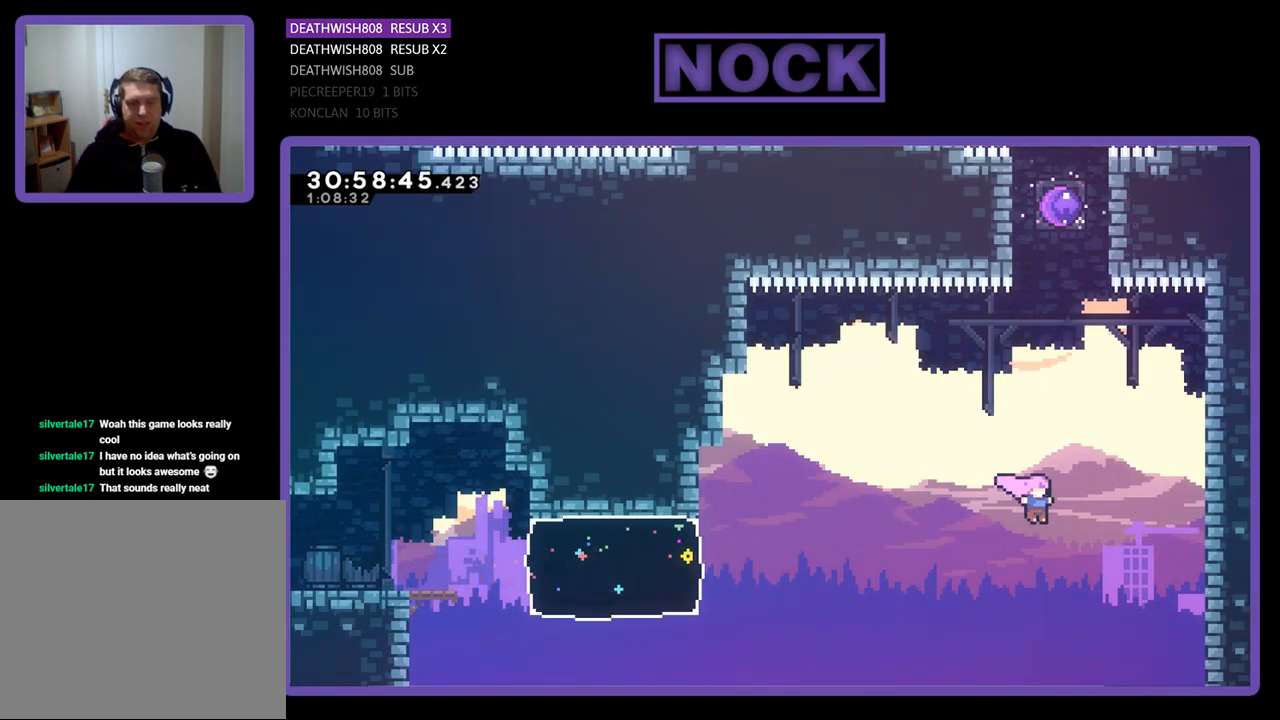
{"buttons": ["CIRCLE", "R2", "DPAD_UP"], "left_stick": "center", "events": [[33, "CIRCLE", "down"], [33, "DPAD_RIGHT", "up"], [367, "CIRCLE", "up"], [467, "CIRCLE", "down"]]}
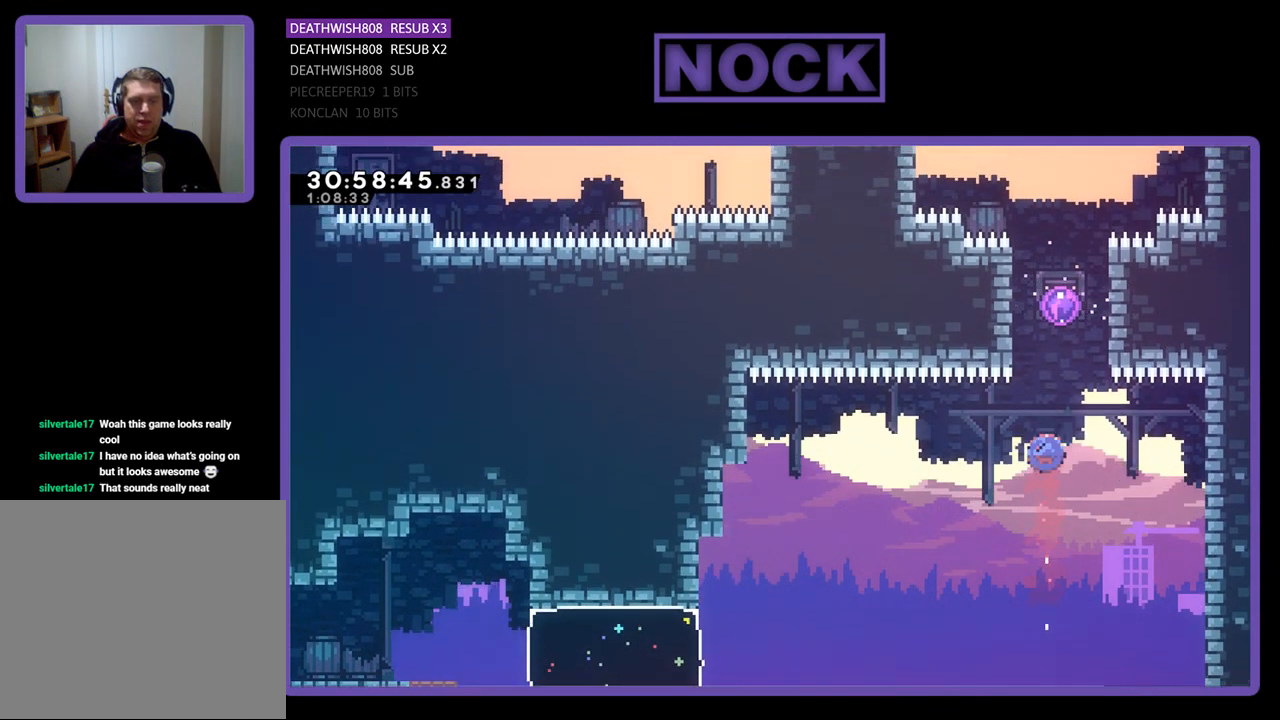
{"buttons": ["R2", "DPAD_UP"], "left_stick": "center", "events": [[233, "CIRCLE", "up"]]}
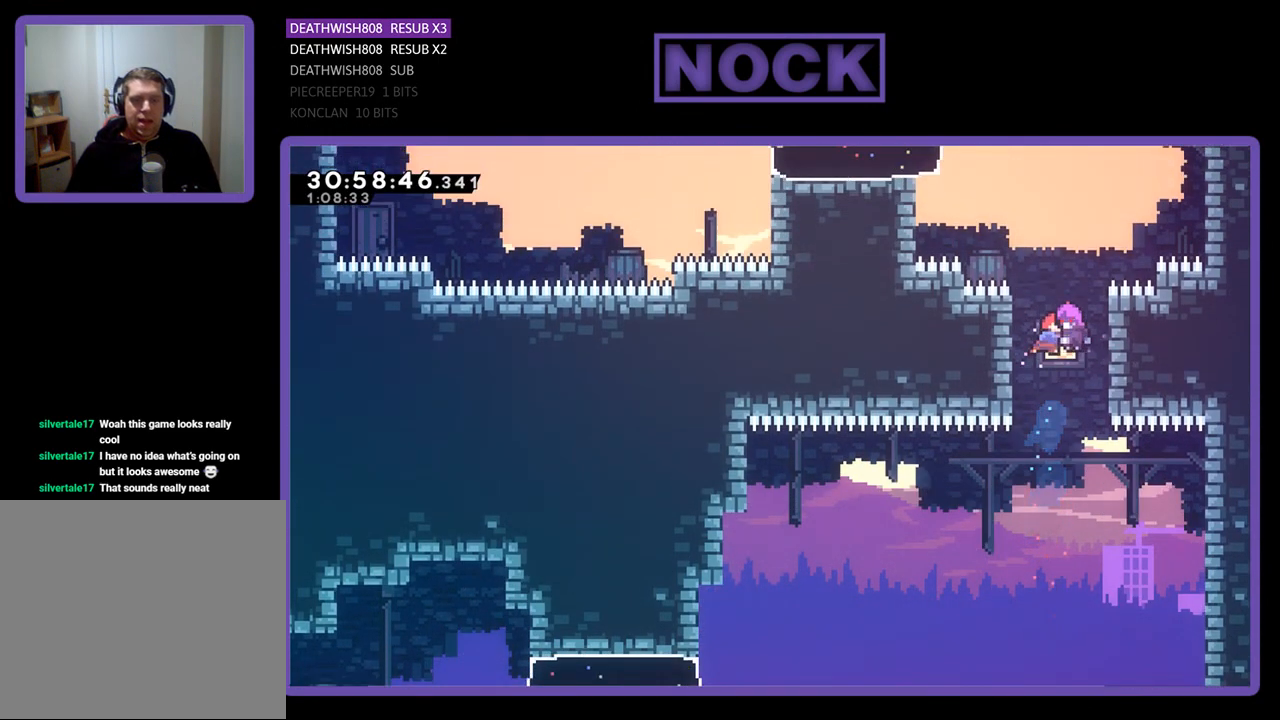
{"buttons": ["R2"], "left_stick": "center", "events": [[400, "DPAD_UP", "up"]]}
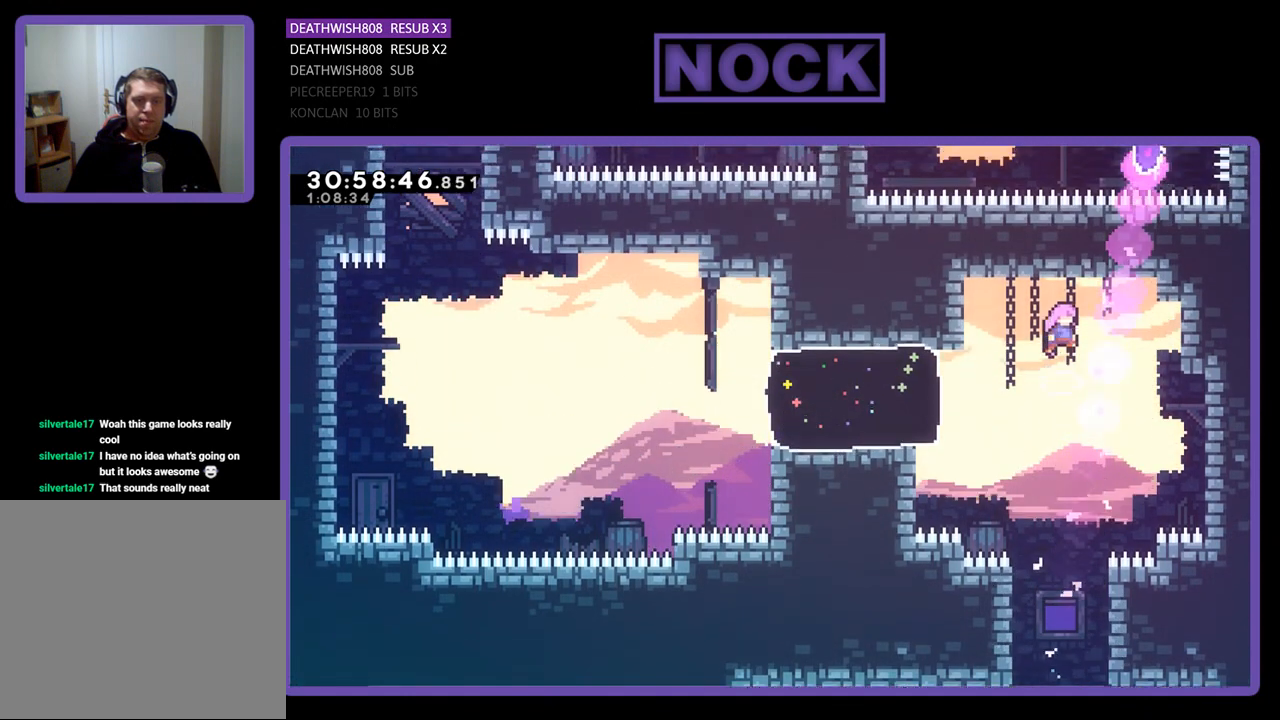
{"buttons": ["CIRCLE", "R2", "DPAD_LEFT"], "left_stick": "center", "events": [[33, "DPAD_LEFT", "down"], [400, "CIRCLE", "down"]]}
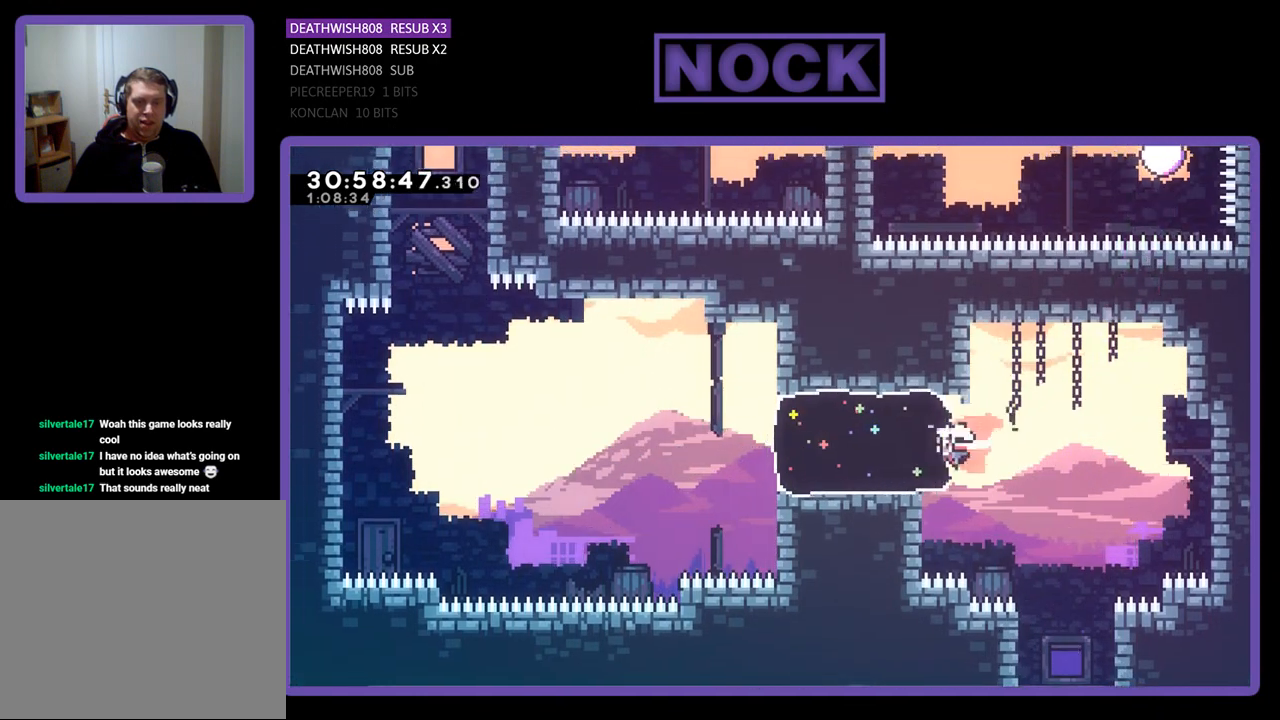
{"buttons": ["CROSS", "R2", "DPAD_UP", "DPAD_LEFT"], "left_stick": "center", "events": [[133, "DPAD_UP", "down"], [167, "CIRCLE", "up"], [267, "CROSS", "down"]]}
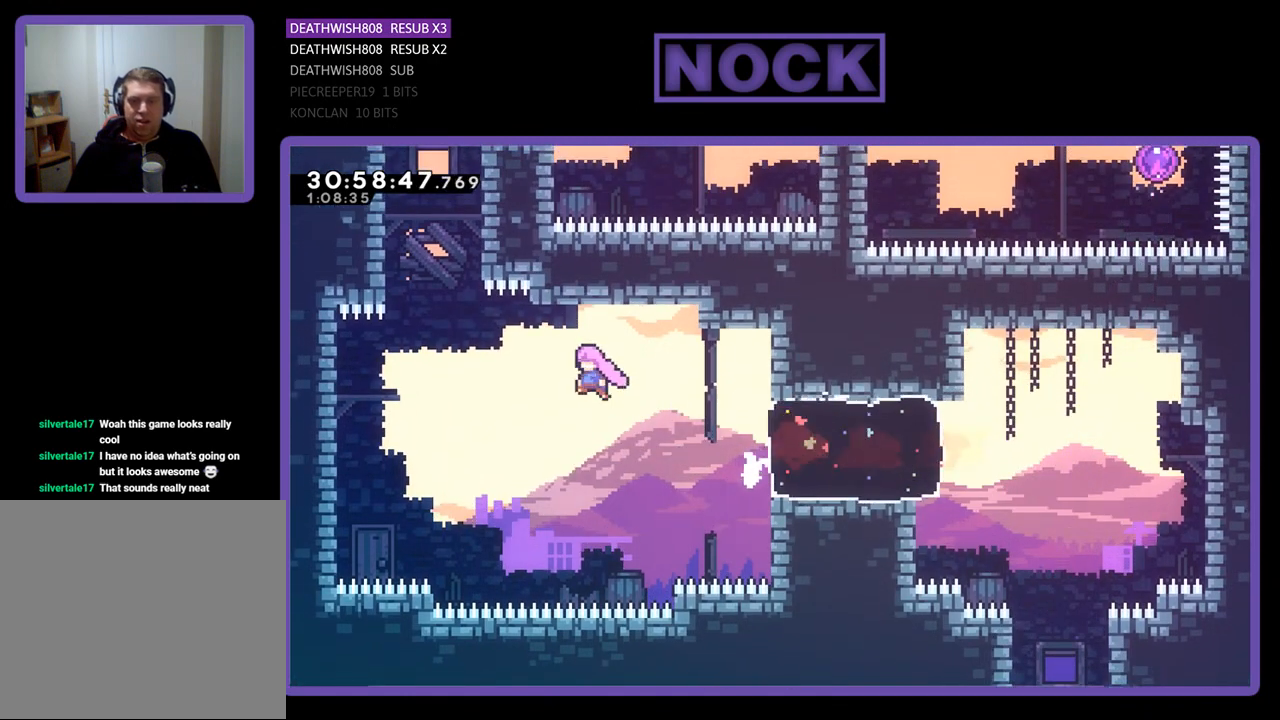
{"buttons": ["CROSS", "R2", "DPAD_UP", "DPAD_LEFT"], "left_stick": "center", "events": []}
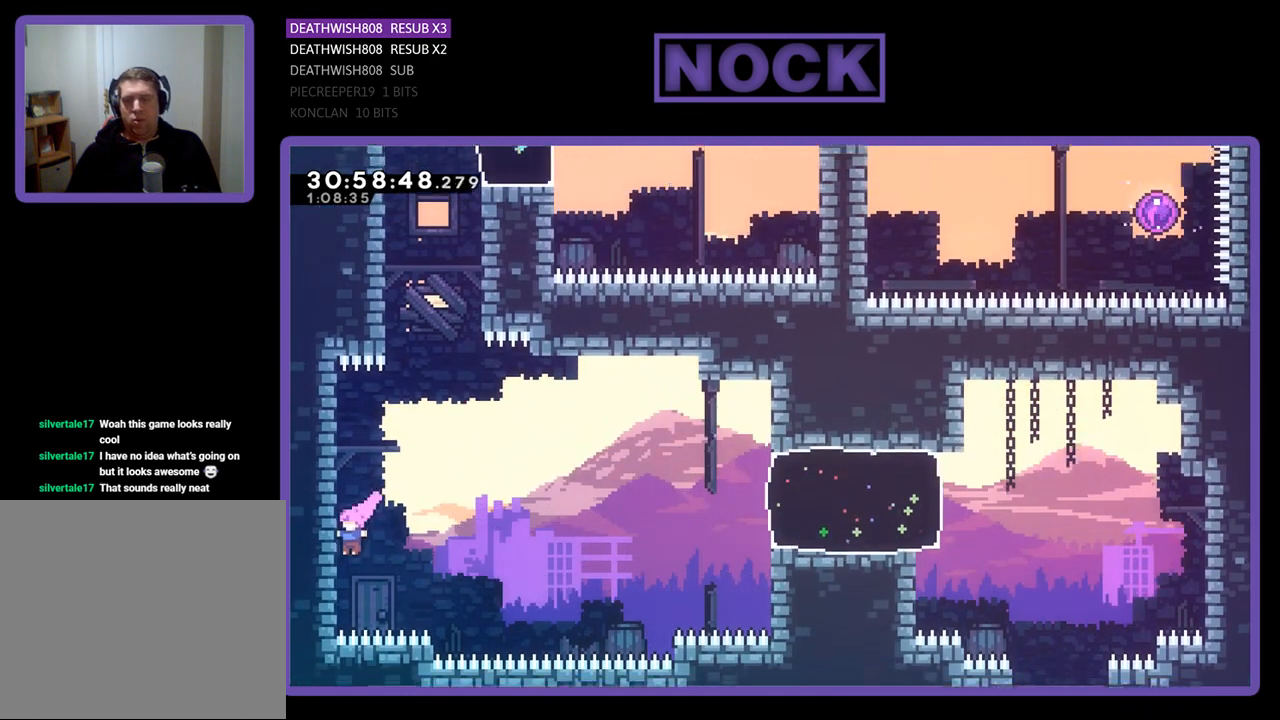
{"buttons": ["R2", "DPAD_UP"], "left_stick": "center", "events": [[67, "CROSS", "up"], [467, "DPAD_LEFT", "up"]]}
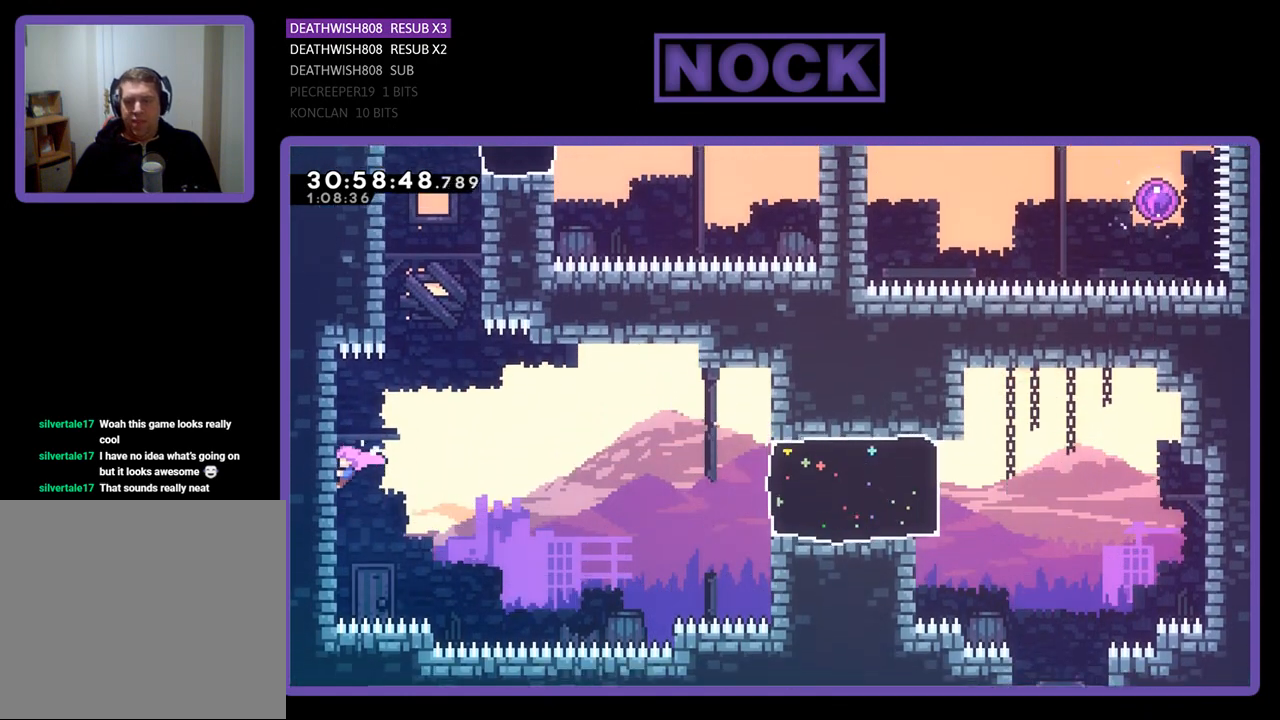
{"buttons": ["R2", "DPAD_UP"], "left_stick": "center", "events": [[67, "DPAD_RIGHT", "down"], [133, "DPAD_RIGHT", "up"], [133, "DPAD_UP", "up"], [267, "DPAD_RIGHT", "down"], [300, "CROSS", "down"], [400, "DPAD_UP", "down"], [433, "DPAD_RIGHT", "up"], [467, "CROSS", "up"]]}
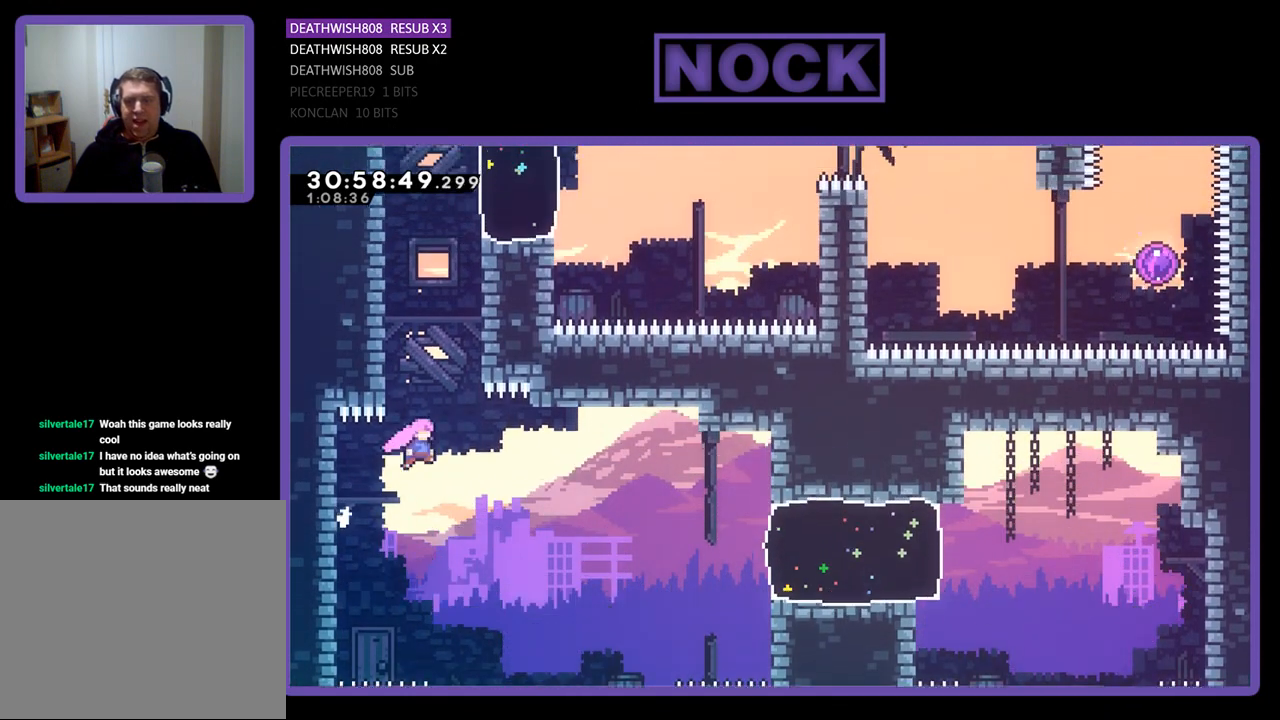
{"buttons": ["R2", "DPAD_UP", "DPAD_LEFT"], "left_stick": "center", "events": [[67, "CIRCLE", "down"], [367, "CIRCLE", "up"], [367, "DPAD_LEFT", "down"]]}